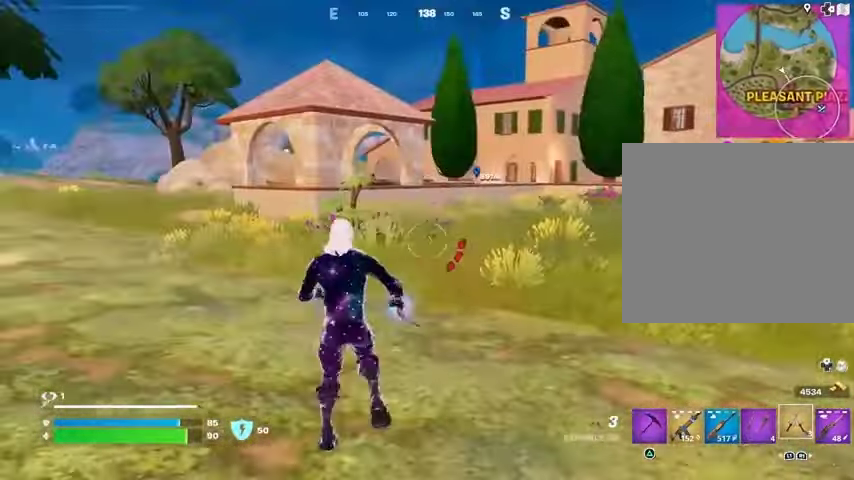
Gameplay with a controller (PlayStation layout); each line is a JSON object with the inputs held at the frame after it. "events" lists button and stick changes between this image and that frame as [ms after this image, input, new state], when the widget could be followed in between.
{"buttons": [], "left_stick": "up-left", "right_stick": "center", "events": [[67, "CROSS", "down"], [133, "CROSS", "up"]]}
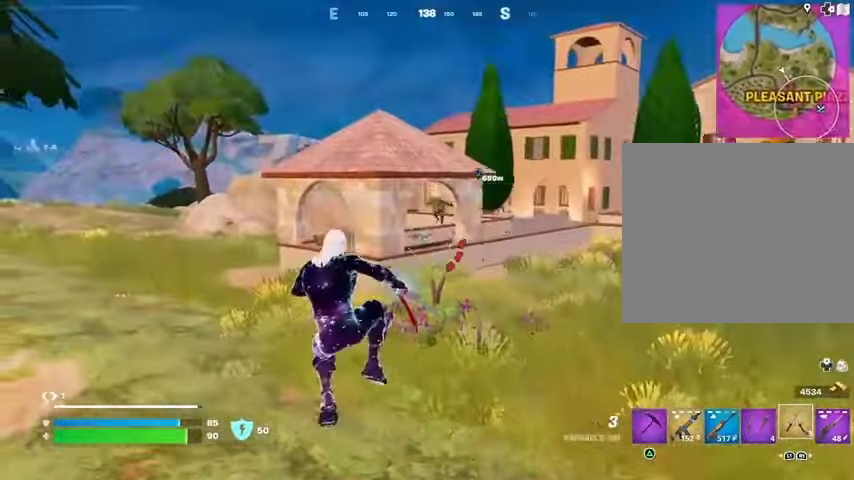
{"buttons": [], "left_stick": "up-left", "right_stick": "left", "events": [[267, "right_stick", "left"]]}
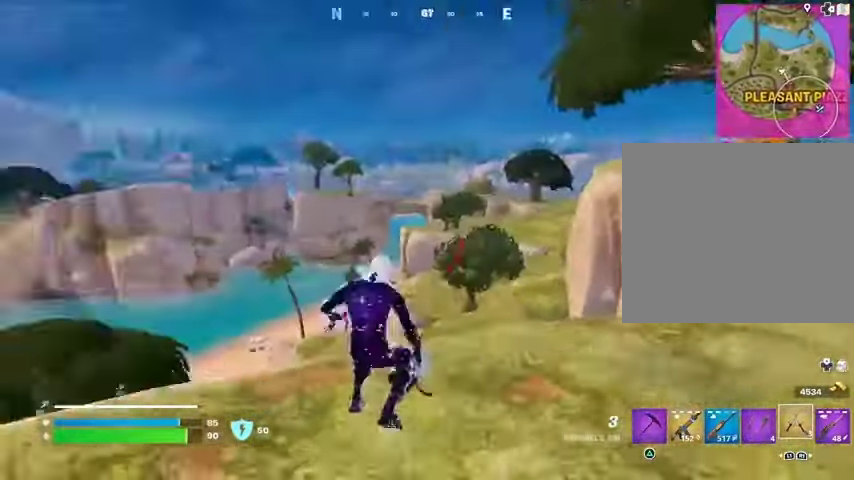
{"buttons": [], "left_stick": "down", "right_stick": "center", "events": [[67, "right_stick", "right"], [200, "left_stick", "down-left"], [267, "left_stick", "down"], [367, "right_stick", "center"]]}
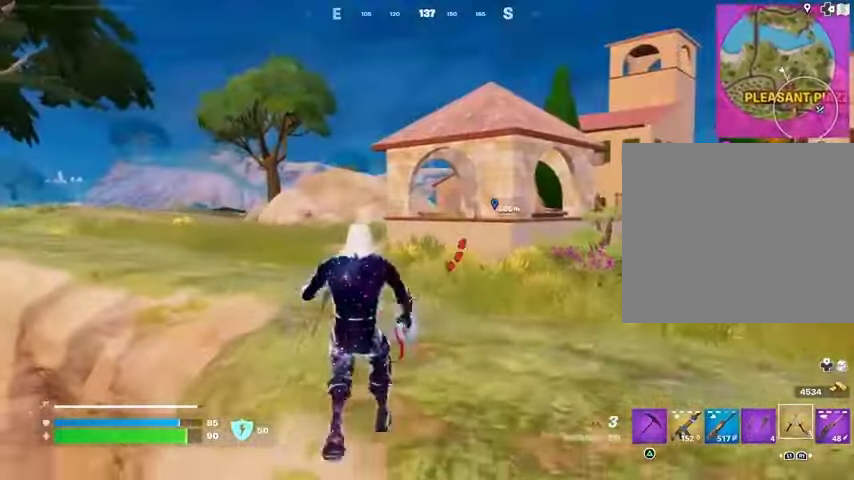
{"buttons": [], "left_stick": "right", "right_stick": "center", "events": [[100, "left_stick", "down-right"], [367, "left_stick", "right"]]}
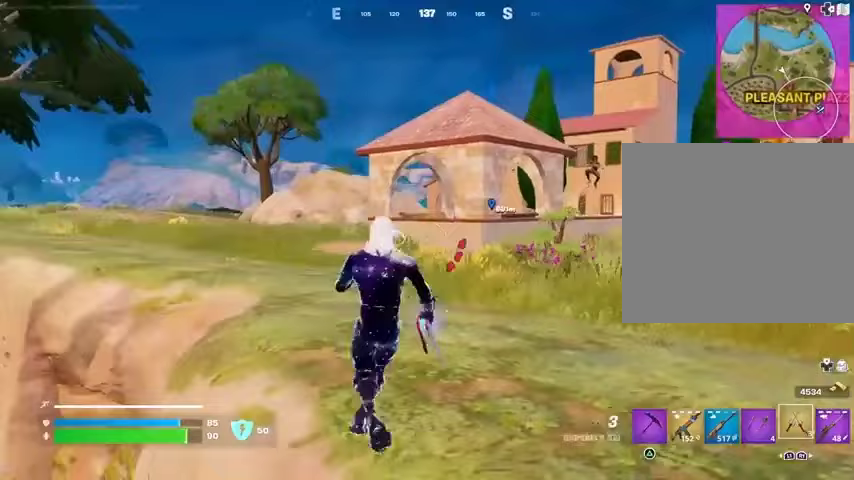
{"buttons": [], "left_stick": "down", "right_stick": "center", "events": [[200, "CROSS", "down"], [267, "CROSS", "up"], [267, "left_stick", "down"]]}
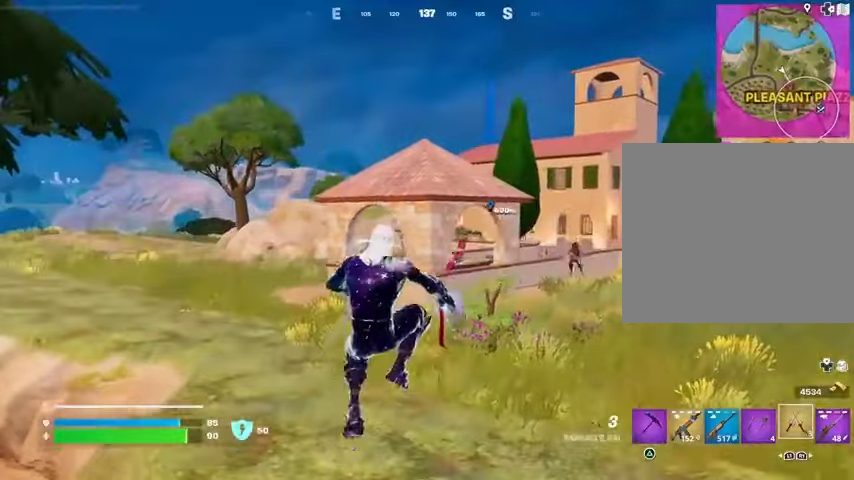
{"buttons": [], "left_stick": "down", "right_stick": "center", "events": [[200, "CROSS", "down"], [267, "CROSS", "up"]]}
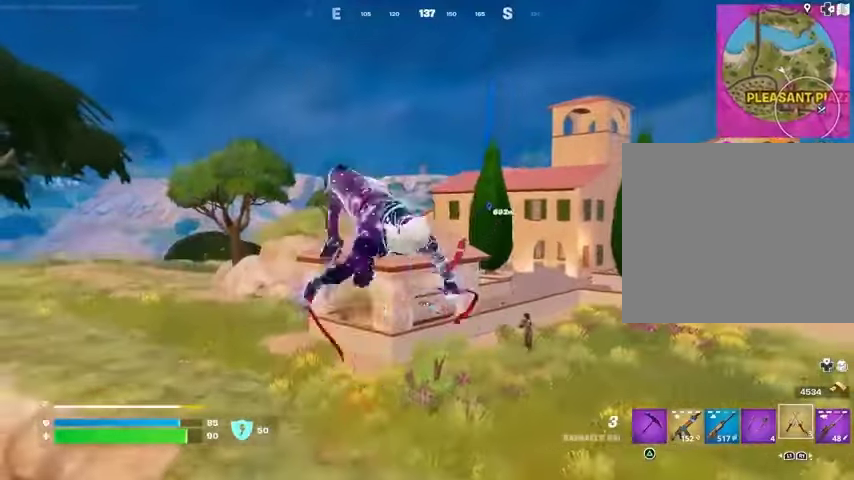
{"buttons": [], "left_stick": "down", "right_stick": "center", "events": []}
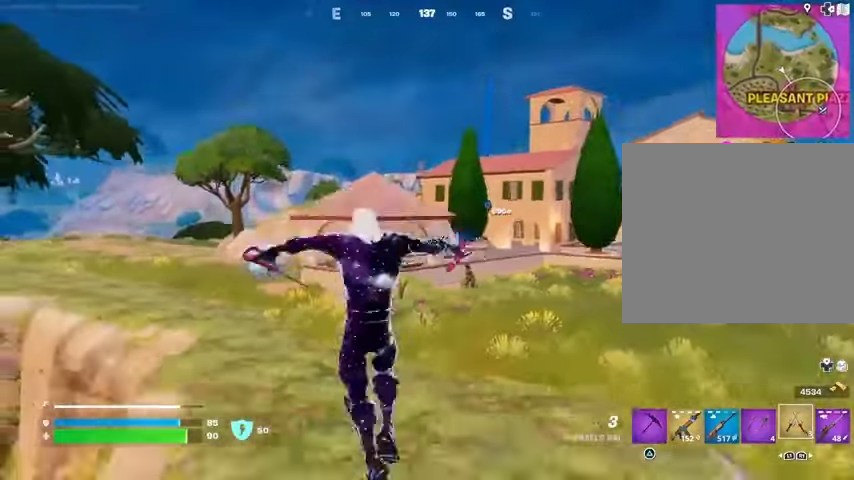
{"buttons": [], "left_stick": "right", "right_stick": "right", "events": [[233, "right_stick", "up-right"], [367, "L2", "down"], [433, "left_stick", "right"], [467, "L2", "up"], [467, "right_stick", "right"]]}
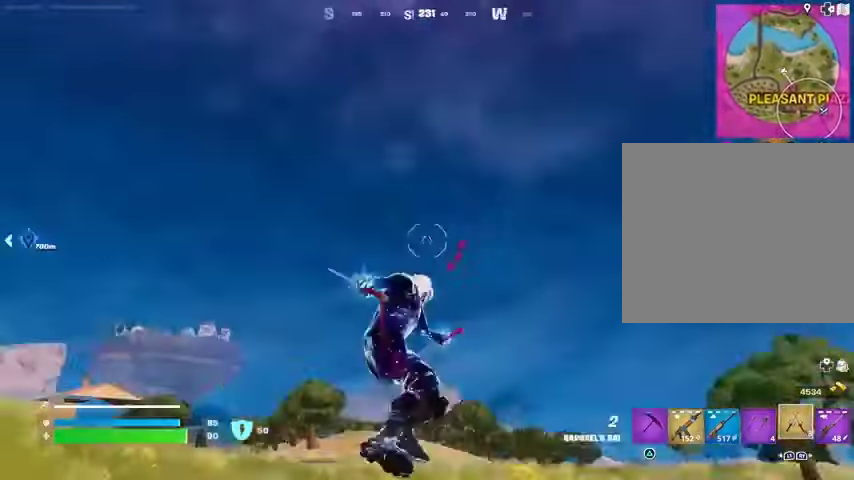
{"buttons": [], "left_stick": "up-left", "right_stick": "left", "events": [[67, "left_stick", "up"], [100, "right_stick", "down-right"], [200, "left_stick", "up-left"], [200, "right_stick", "center"], [300, "right_stick", "left"]]}
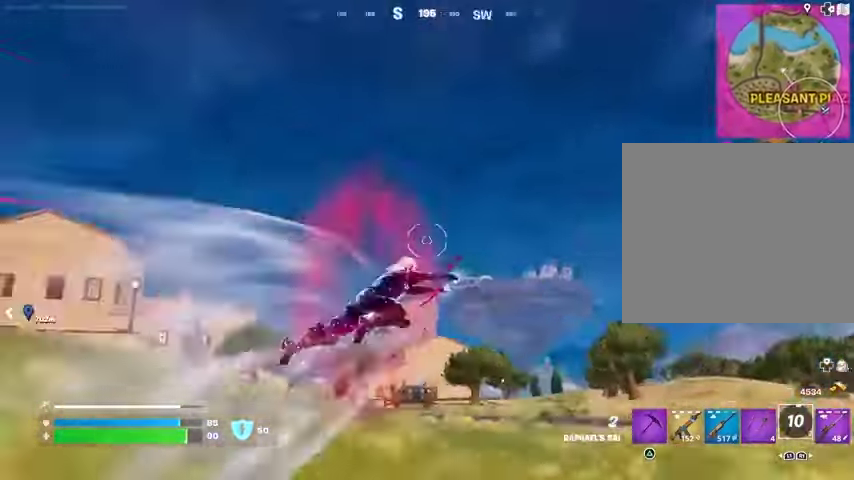
{"buttons": [], "left_stick": "up-right", "right_stick": "center", "events": [[67, "left_stick", "up-right"], [433, "right_stick", "center"]]}
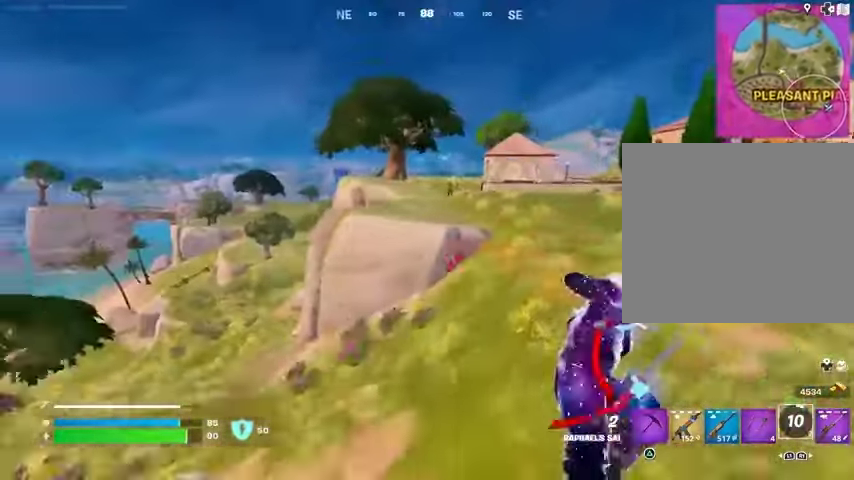
{"buttons": [], "left_stick": "up-right", "right_stick": "center", "events": [[167, "right_stick", "up"], [200, "R1", "down"], [267, "R1", "up"], [267, "right_stick", "left"], [367, "right_stick", "center"]]}
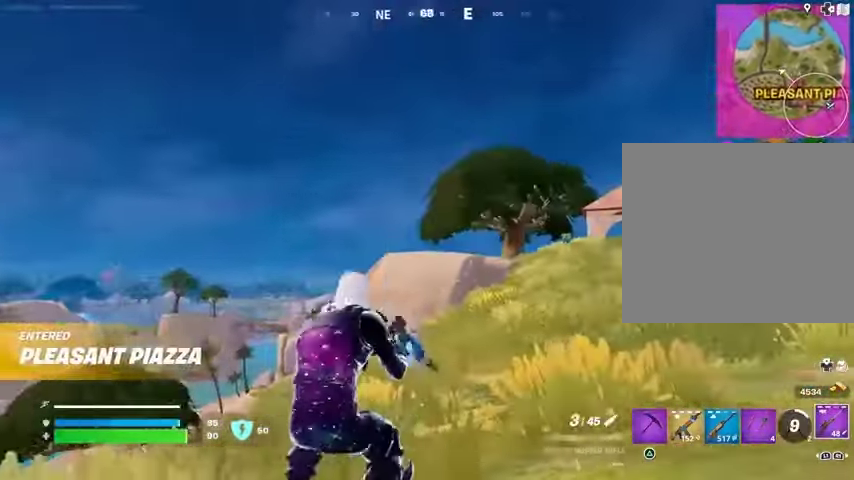
{"buttons": ["L2"], "left_stick": "down", "right_stick": "up", "events": [[67, "right_stick", "right"], [100, "L2", "down"], [167, "right_stick", "down-left"], [233, "L1", "down"], [233, "right_stick", "center"], [267, "left_stick", "left"], [300, "L1", "up"], [367, "left_stick", "down-left"], [433, "right_stick", "up"], [467, "left_stick", "down"]]}
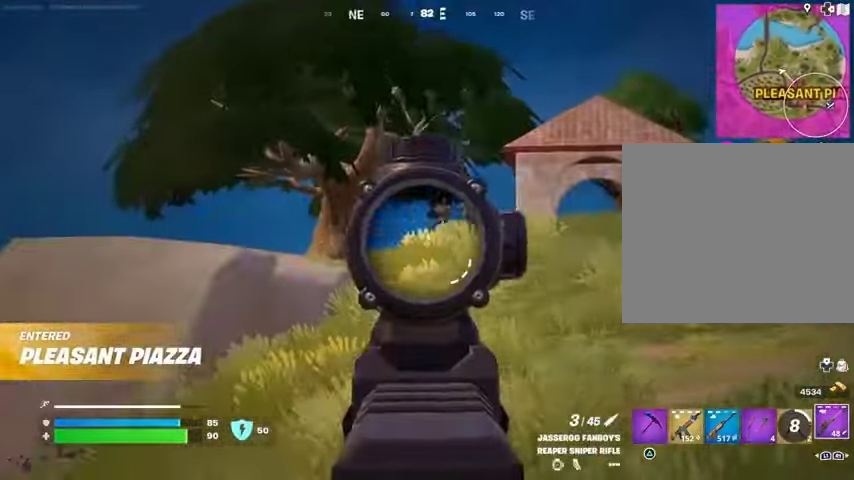
{"buttons": ["L2"], "left_stick": "center", "right_stick": "right"}
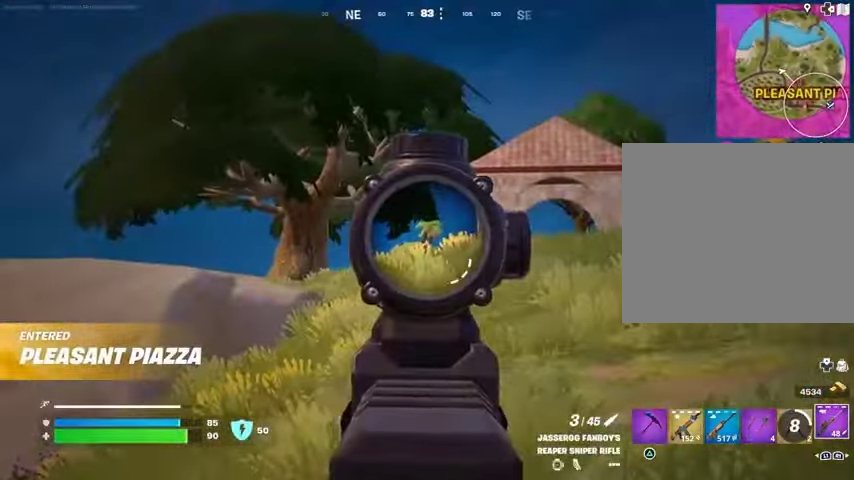
{"buttons": ["L2"], "left_stick": "up-left", "right_stick": "up-right", "events": [[67, "left_stick", "right"], [167, "left_stick", "center"], [300, "left_stick", "right"], [300, "right_stick", "center"], [400, "right_stick", "up-right"], [500, "left_stick", "up-left"]]}
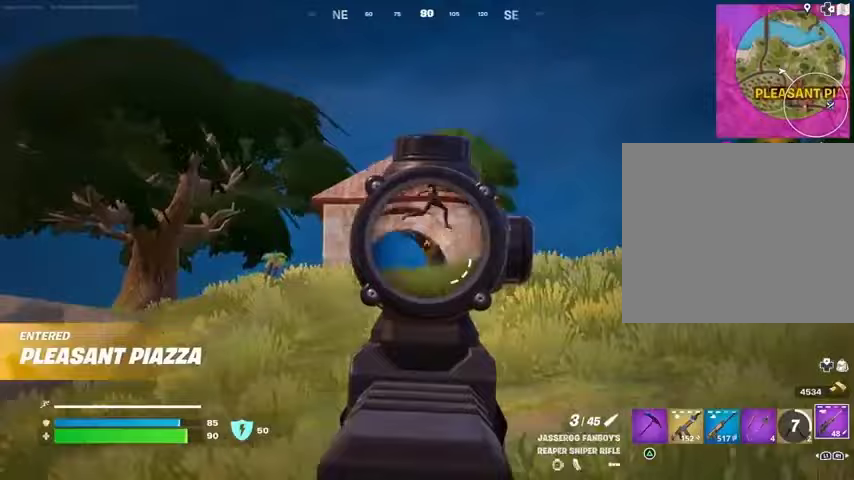
{"buttons": [], "left_stick": "up-left", "right_stick": "left", "events": [[233, "L2", "up"], [233, "L3", "down"], [233, "right_stick", "up-left"], [333, "L3", "up"], [400, "right_stick", "left"]]}
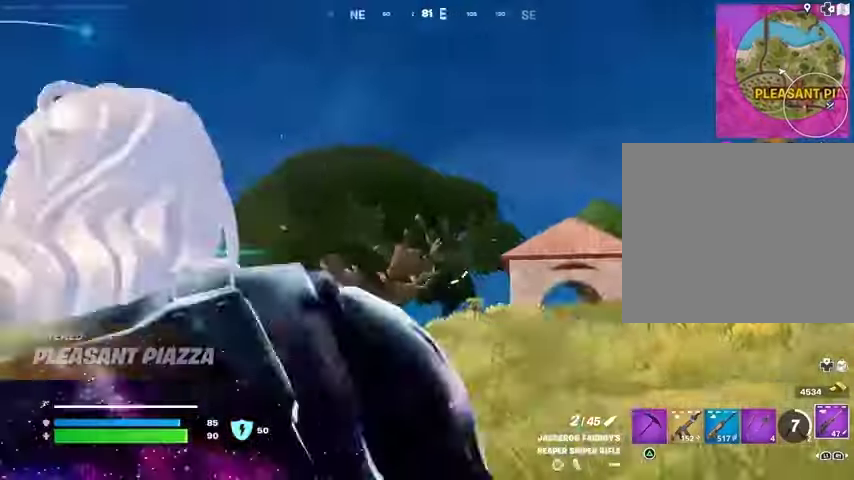
{"buttons": [], "left_stick": "up-left", "right_stick": "right", "events": [[300, "right_stick", "right"], [333, "left_stick", "up"], [467, "left_stick", "up-left"]]}
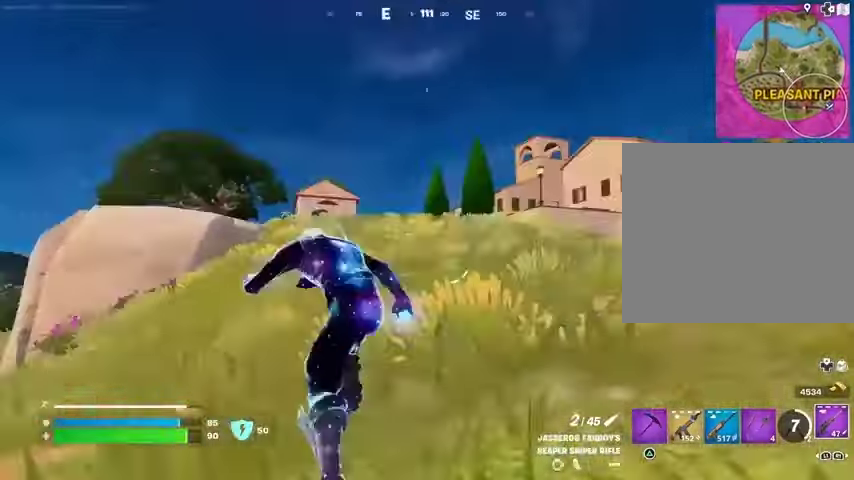
{"buttons": ["DPAD_UP"], "left_stick": "center", "right_stick": "center", "events": [[33, "right_stick", "center"], [167, "left_stick", "left"], [300, "R3", "down"], [367, "R3", "up"], [367, "left_stick", "center"], [433, "DPAD_UP", "down"]]}
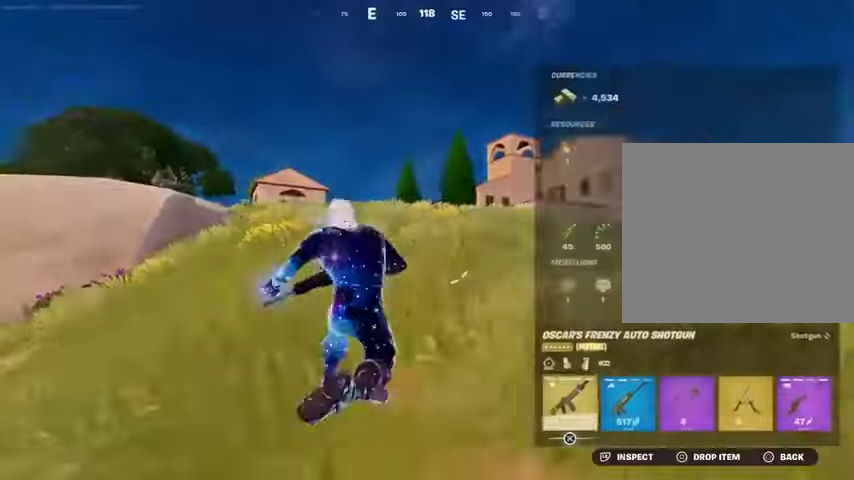
{"buttons": [], "left_stick": "center", "right_stick": "center", "events": [[33, "DPAD_UP", "up"], [133, "DPAD_UP", "down"], [167, "DPAD_UP", "up"], [267, "DPAD_UP", "down"], [333, "DPAD_UP", "up"]]}
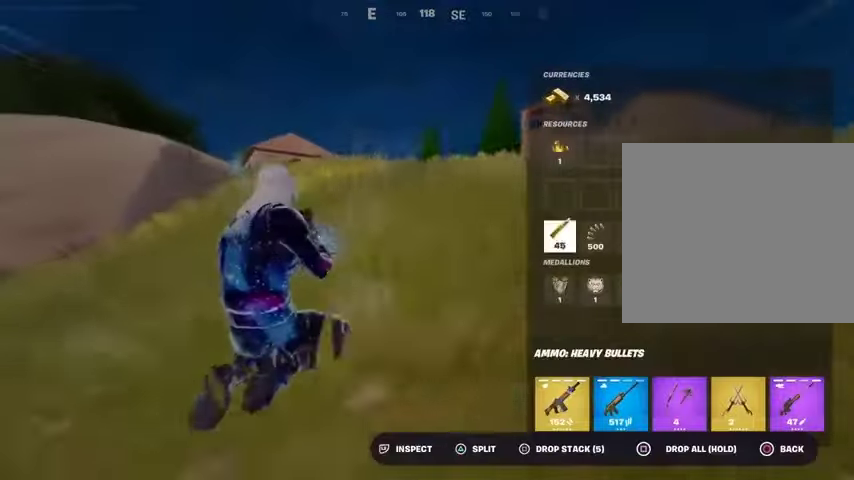
{"buttons": [], "left_stick": "left", "right_stick": "center", "events": [[133, "DPAD_UP", "down"], [233, "DPAD_UP", "up"], [267, "SQUARE", "down"], [333, "SQUARE", "up"], [400, "CIRCLE", "down"], [467, "CIRCLE", "up"], [467, "left_stick", "left"]]}
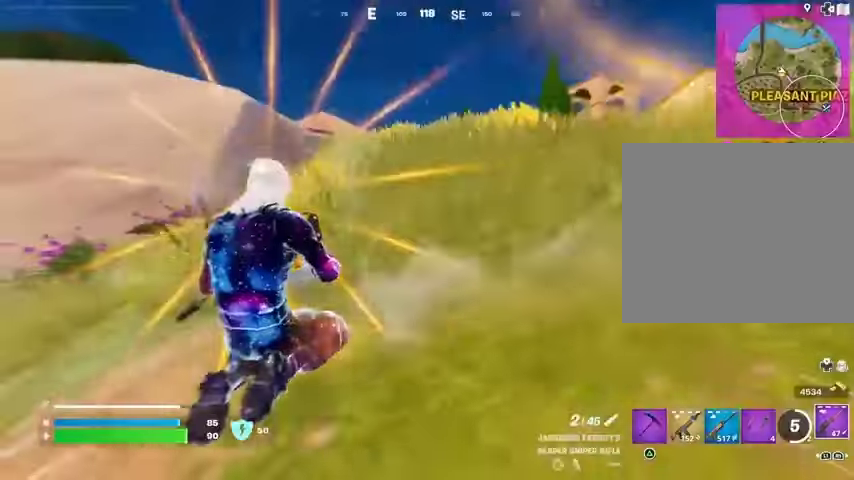
{"buttons": [], "left_stick": "right", "right_stick": "right", "events": [[200, "CROSS", "down"], [267, "CROSS", "up"], [367, "left_stick", "down"], [367, "right_stick", "right"], [467, "left_stick", "right"]]}
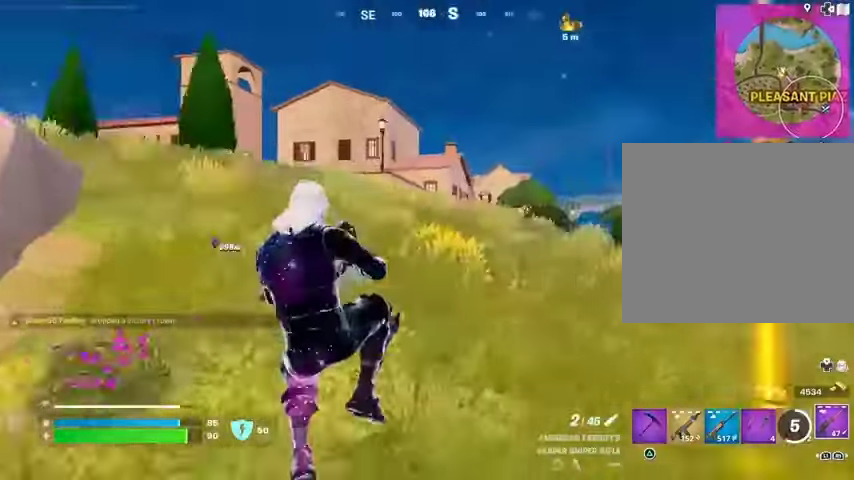
{"buttons": [], "left_stick": "right", "right_stick": "left", "events": [[33, "right_stick", "center"], [67, "SQUARE", "down"], [167, "SQUARE", "up"], [267, "right_stick", "right"], [400, "right_stick", "left"]]}
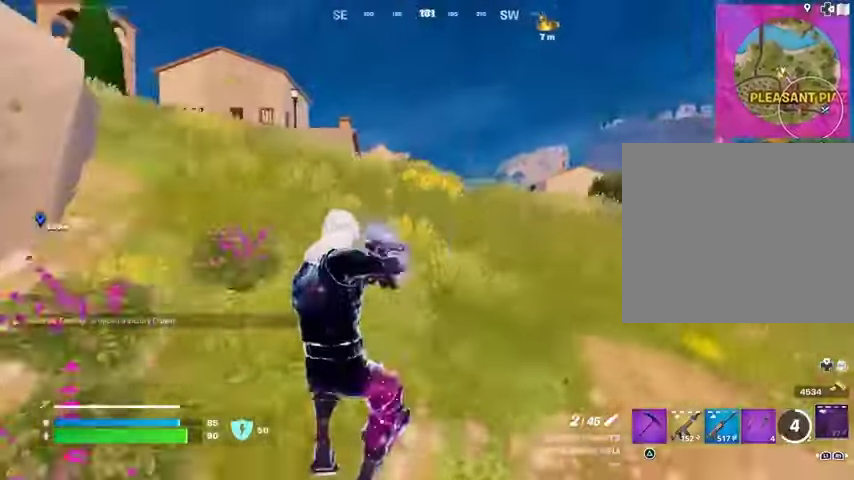
{"buttons": [], "left_stick": "right", "right_stick": "center", "events": [[33, "R3", "down"], [33, "right_stick", "center"], [133, "R3", "up"], [133, "right_stick", "left"], [233, "right_stick", "center"], [333, "CROSS", "down"], [367, "CROSS", "up"]]}
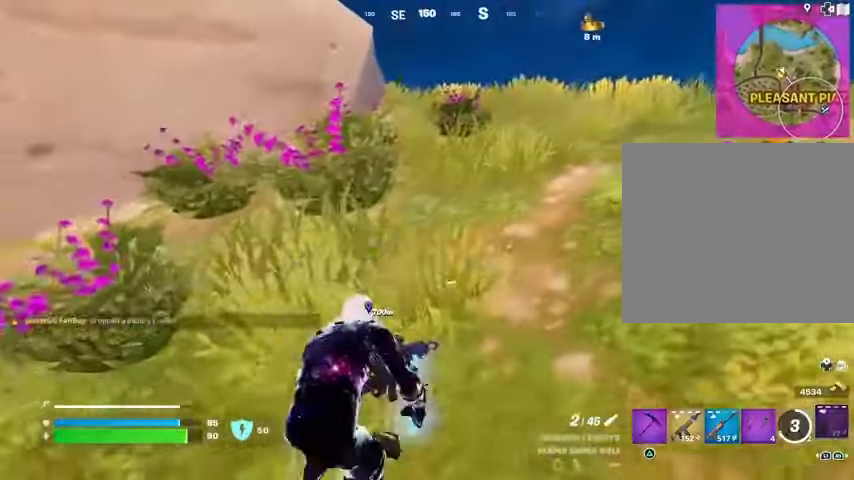
{"buttons": [], "left_stick": "right", "right_stick": "center", "events": [[233, "CROSS", "down"], [333, "CROSS", "up"]]}
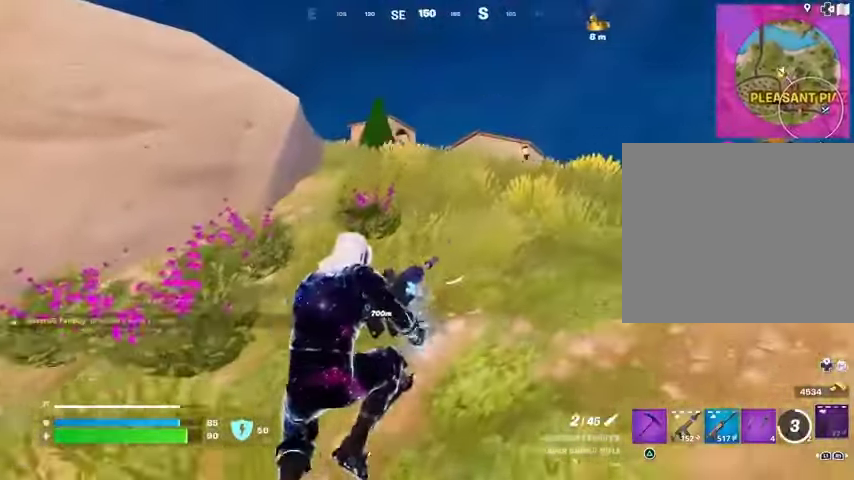
{"buttons": [], "left_stick": "right", "right_stick": "center", "events": [[133, "right_stick", "right"], [233, "right_stick", "center"]]}
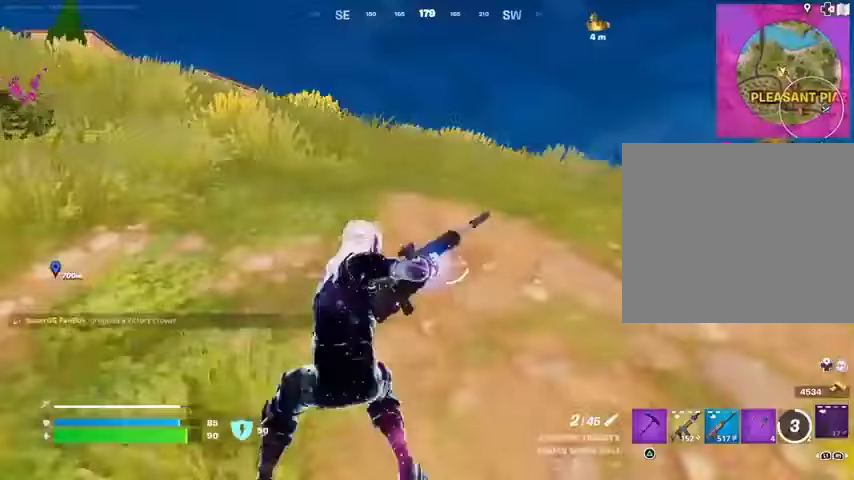
{"buttons": [], "left_stick": "up", "right_stick": "left", "events": [[33, "right_stick", "right"], [200, "left_stick", "up-right"], [300, "right_stick", "center"], [333, "left_stick", "up"], [467, "right_stick", "left"]]}
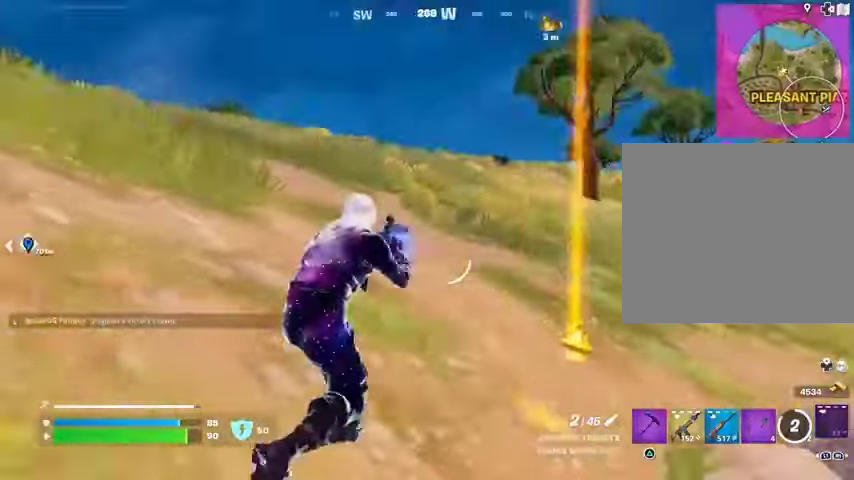
{"buttons": ["L3"], "left_stick": "up-right", "right_stick": "center", "events": [[33, "left_stick", "up-right"], [367, "right_stick", "center"], [433, "L3", "down"]]}
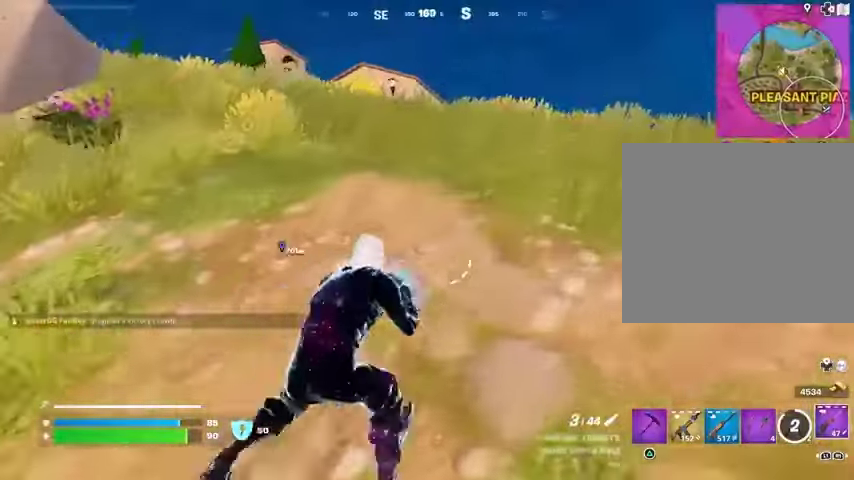
{"buttons": [], "left_stick": "up-right", "right_stick": "center", "events": [[67, "L3", "up"], [167, "L1", "down"], [233, "L1", "up"], [267, "L1", "down"], [367, "L1", "up"]]}
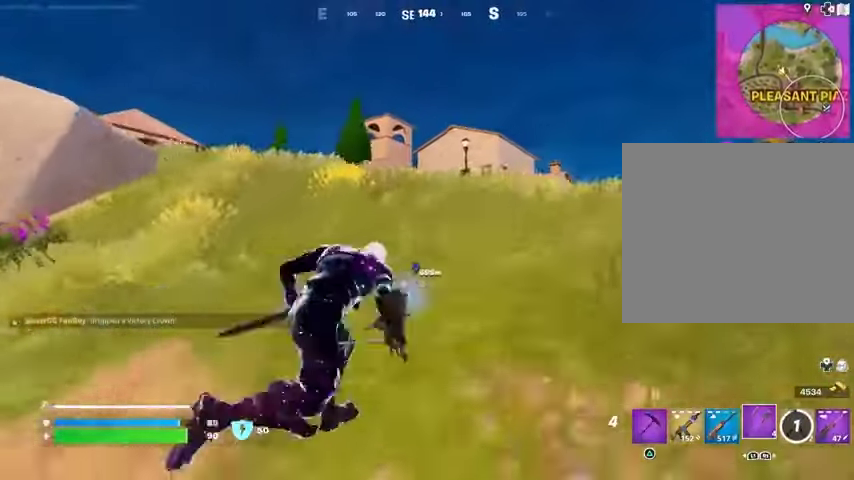
{"buttons": [], "left_stick": "up-right", "right_stick": "center", "events": [[67, "CROSS", "down"], [133, "CROSS", "up"], [367, "R1", "down"], [400, "R1", "up"]]}